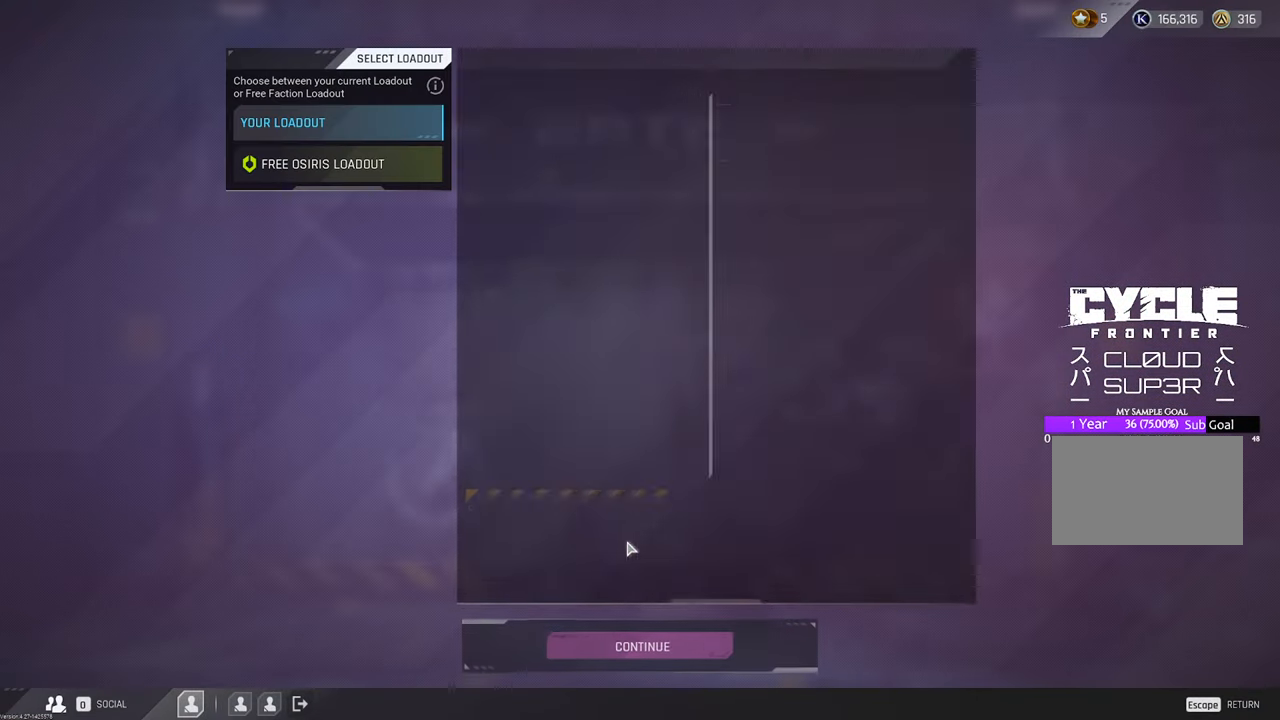
Gameplay with keyboard and mouse; each line is a JSON object with the keys and mouse buttons held at the frame after it. "events" lists presses ("down") and releases ("up") of "1", "2", "3", "4", "5", "a", "b", "c", "caps_lock", "ctrl", "d", "e", "f", "g", "q", "r", "s", "shift", "space", "t", "tab", "tilde", "v", "w", "x", "z", "mouse_left", "mouse_wheel" and "mouse_right" between this image and that frame as [ms after this image, input, new state], when the widget could be followed in between. "mouse_left", "mouse_wheel", "mouse_right" = the "left", "wheel", "right" buttons of the "mouse" list. No other keys are recorded. "wheel" means that the mouse wheel is clicked or scrolled. "mouse_move" is the direction in which the mouse moves at that frame (one of eight, or "still"), when it could be read.
{"keys": [], "mouse": ["left"], "mouse_move": "down-left", "events": [[450, "mouse_left", "down"]]}
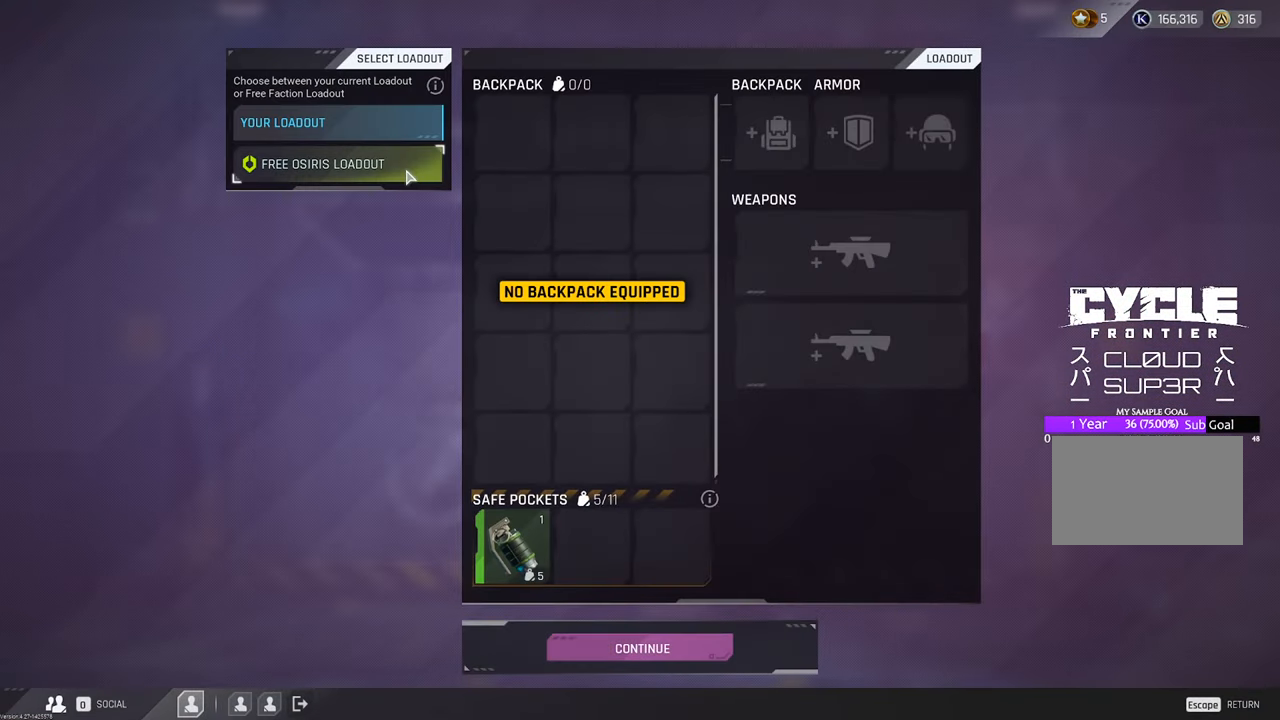
{"keys": [], "mouse": [], "mouse_move": "right", "events": [[66, "mouse_left", "up"]]}
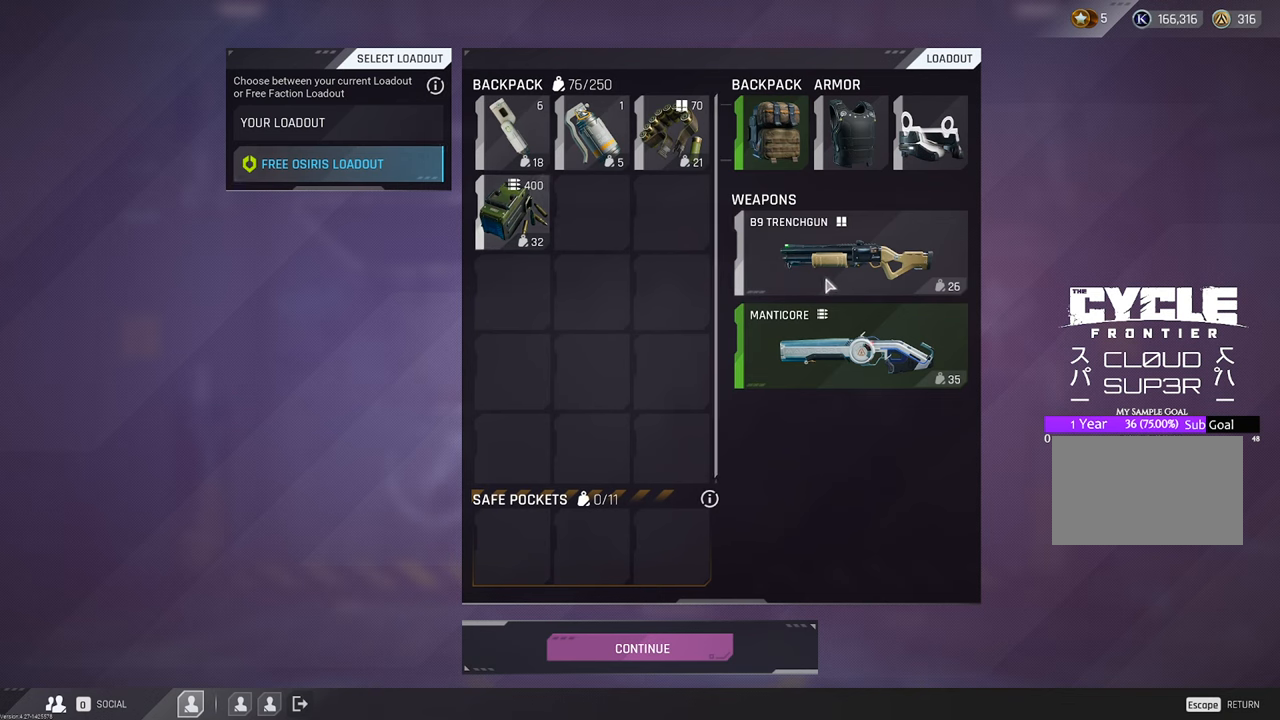
{"keys": [], "mouse": [], "mouse_move": "still", "events": []}
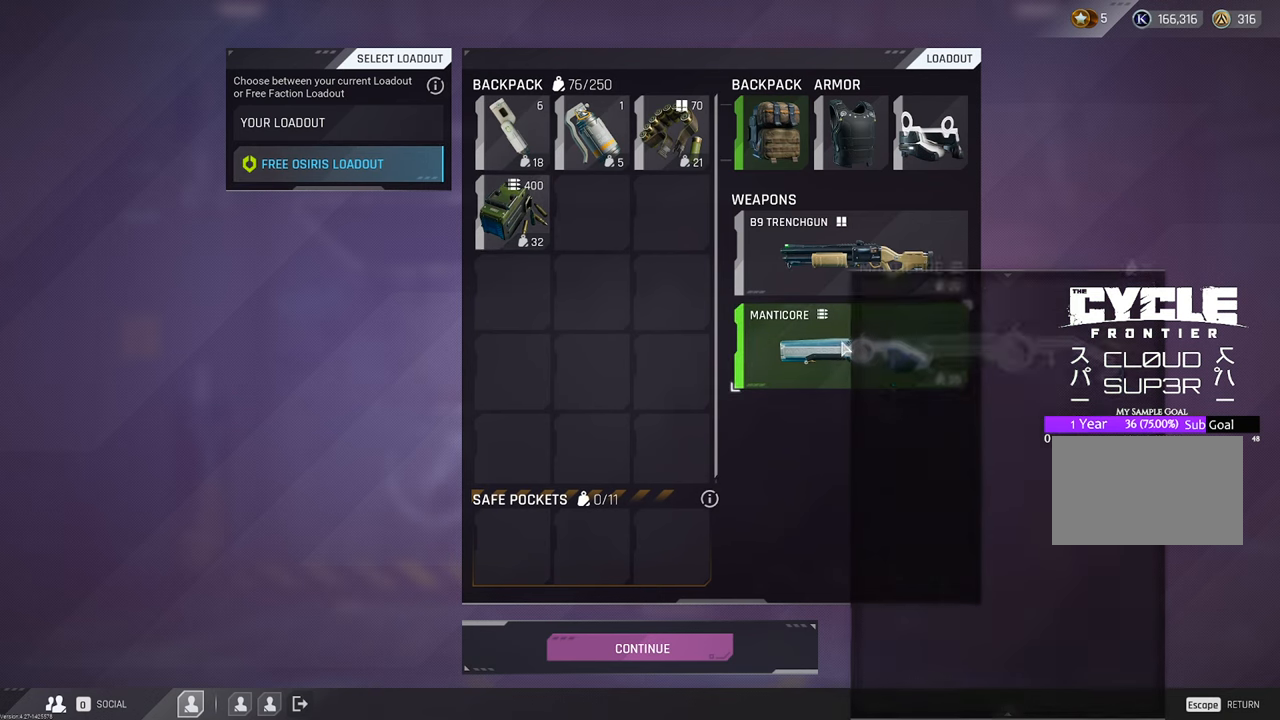
{"keys": [], "mouse": [], "mouse_move": "still", "events": []}
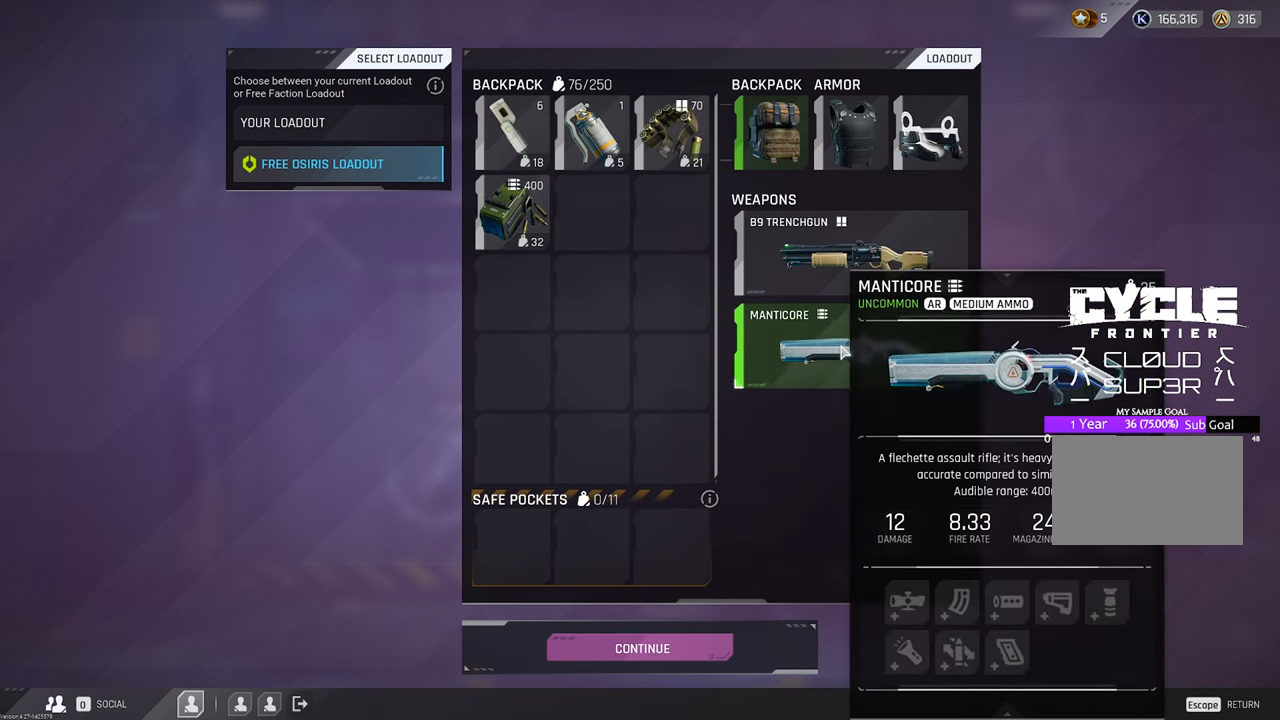
{"keys": [], "mouse": [], "mouse_move": "up", "events": []}
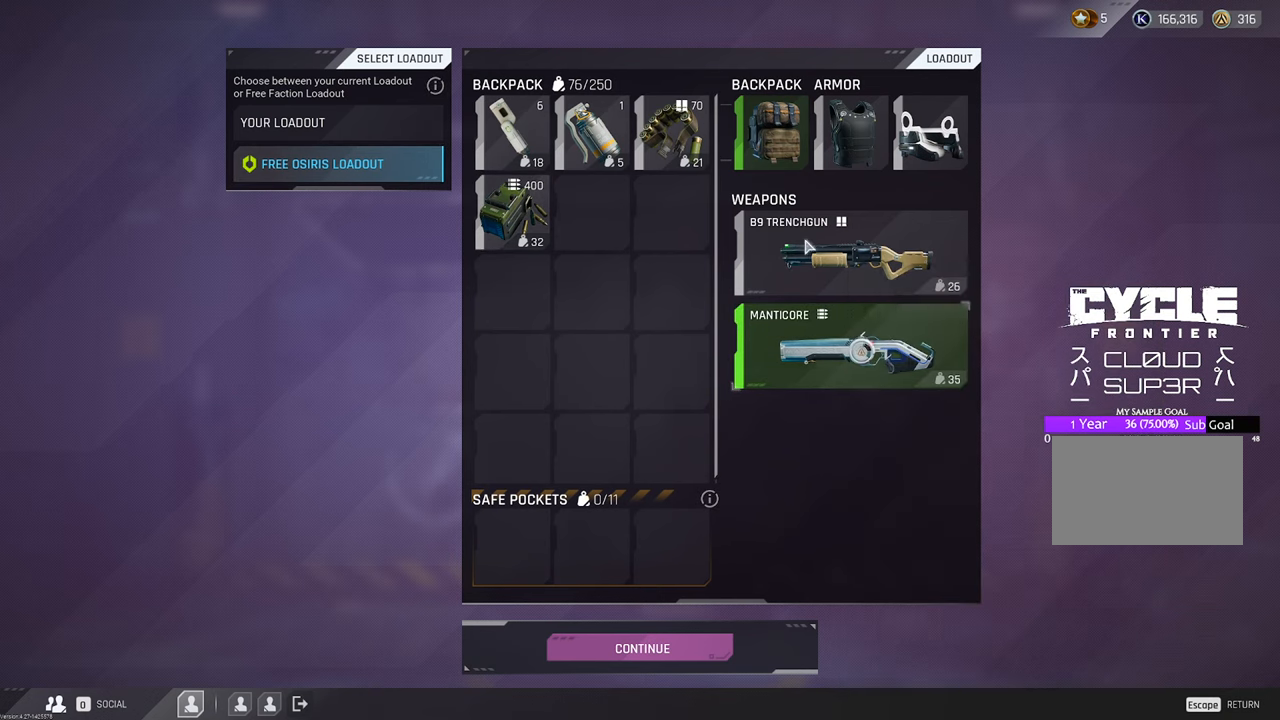
{"keys": [], "mouse": [], "mouse_move": "down-right", "events": []}
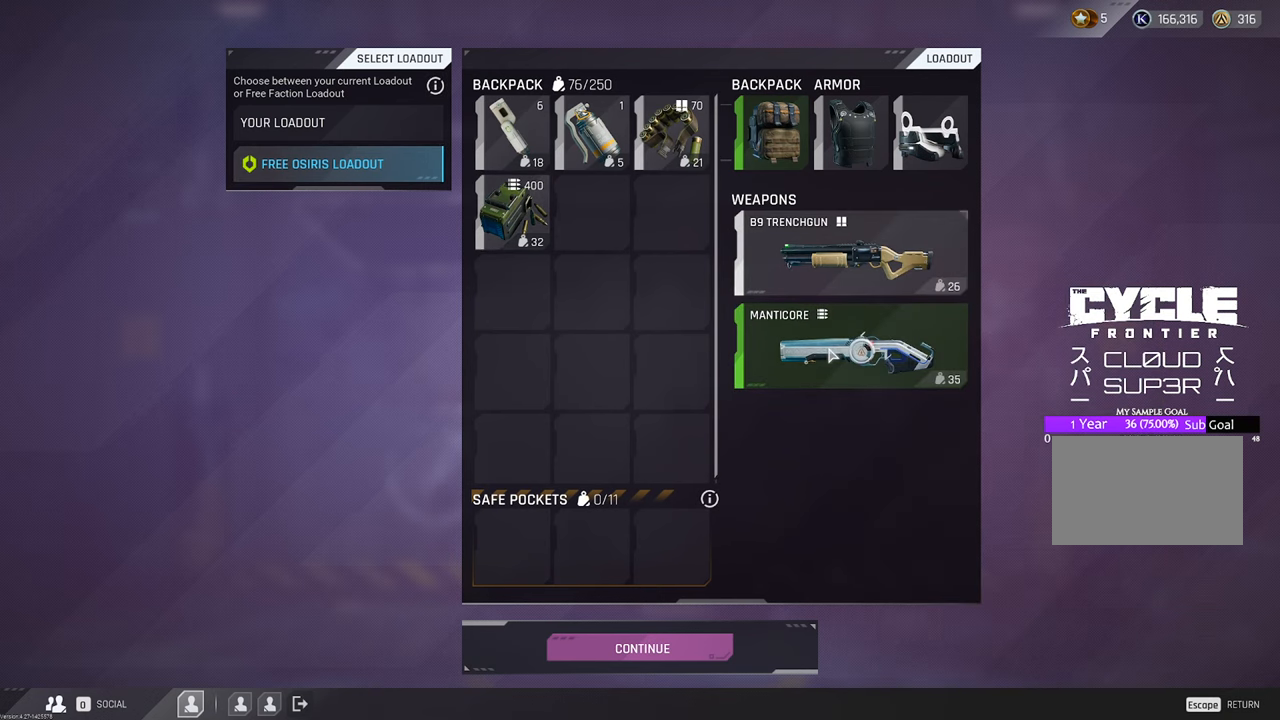
{"keys": [], "mouse": [], "mouse_move": "still", "events": []}
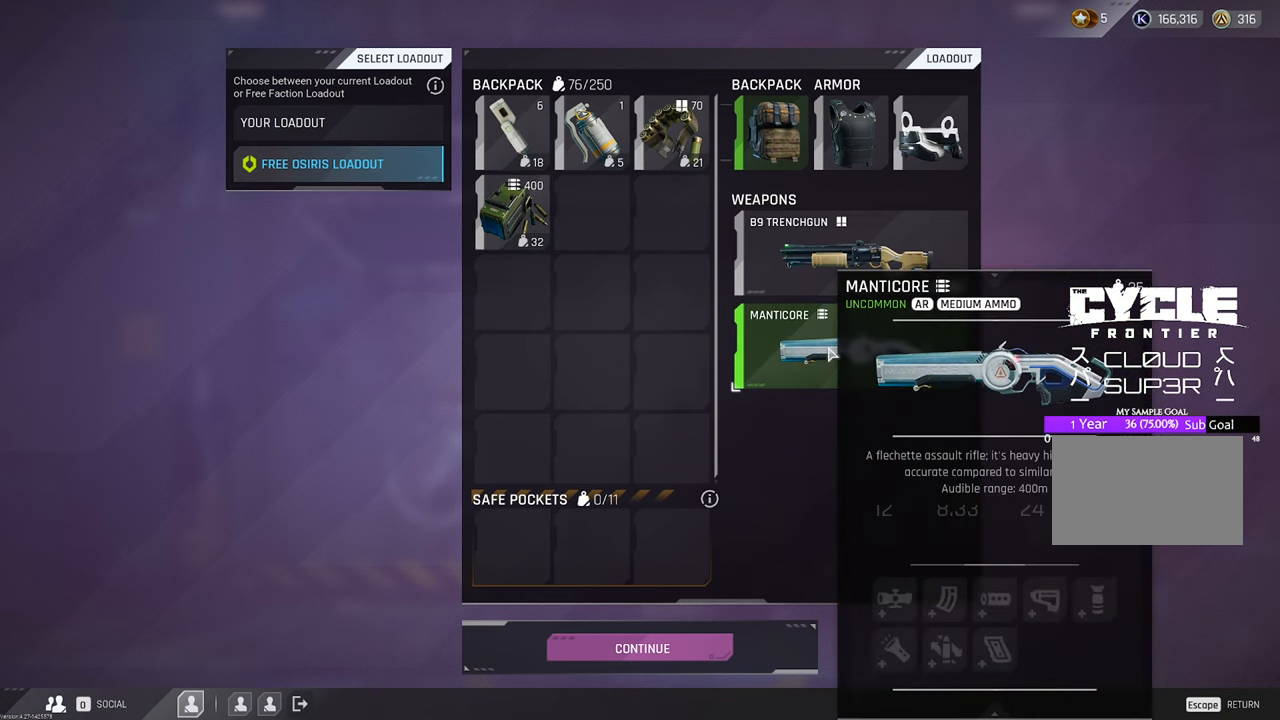
{"keys": [], "mouse": [], "mouse_move": "up", "events": []}
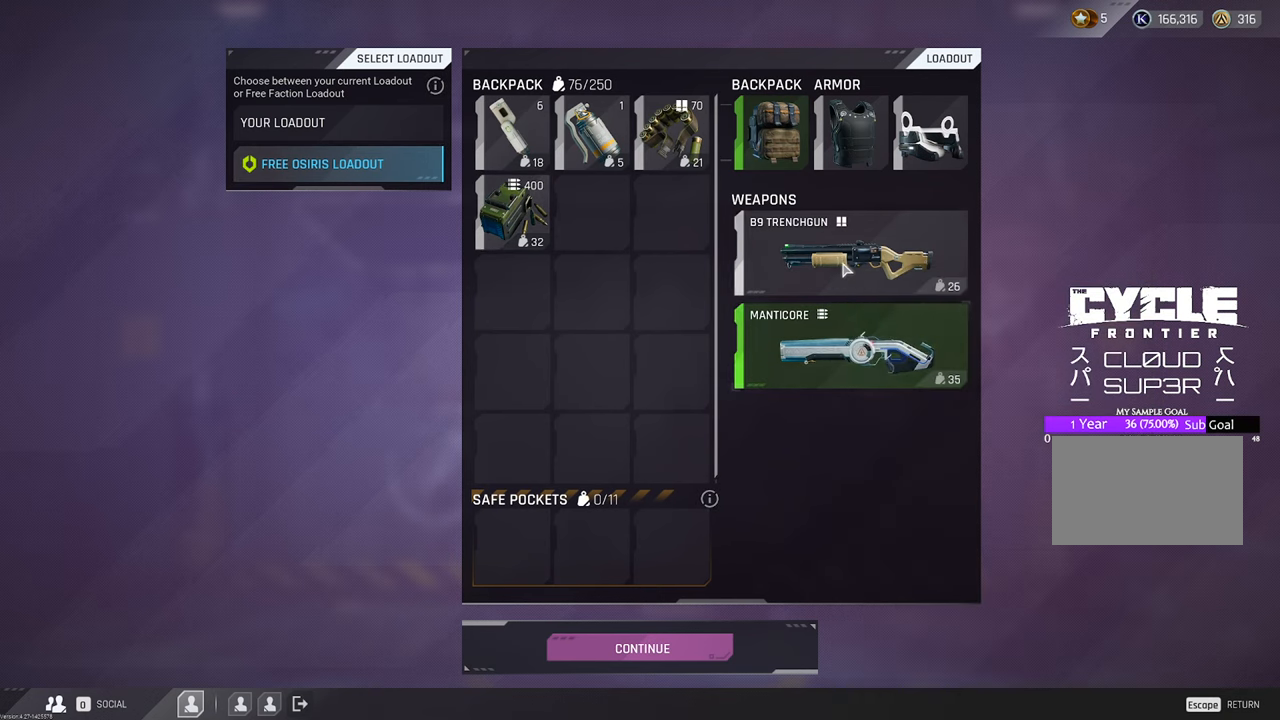
{"keys": [], "mouse": [], "mouse_move": "still", "events": []}
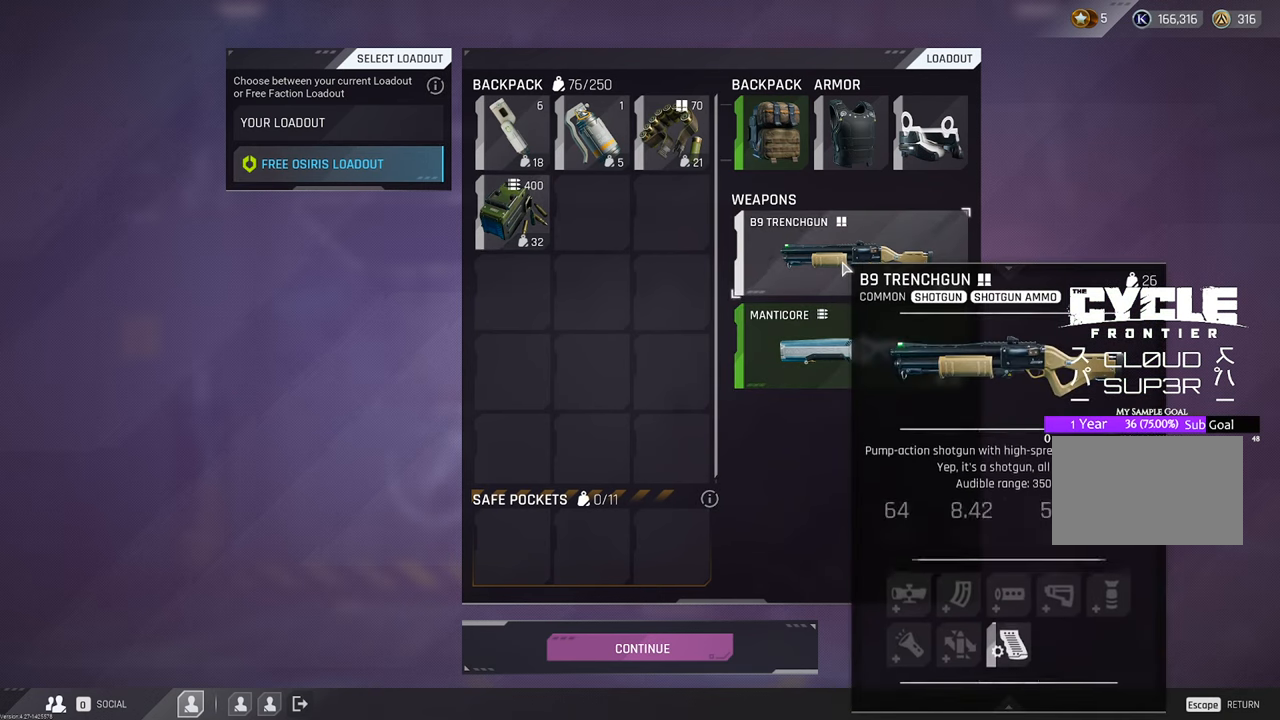
{"keys": [], "mouse": [], "mouse_move": "still", "events": []}
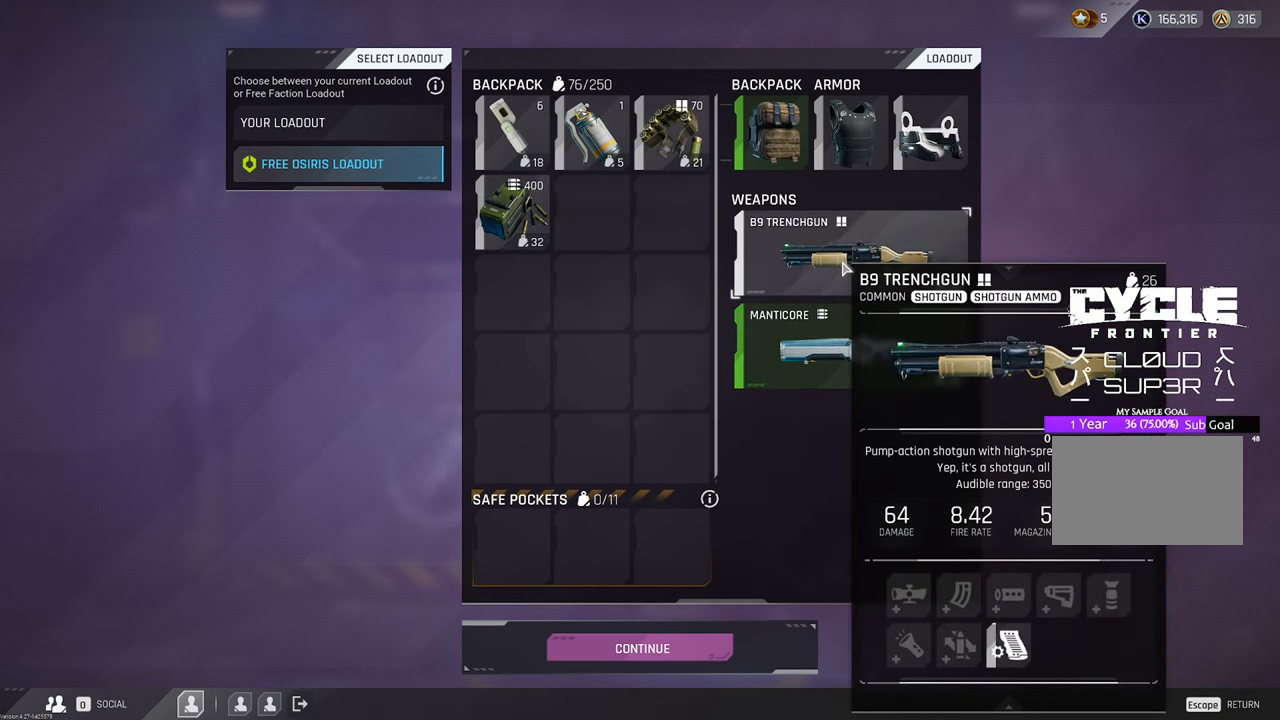
{"keys": [], "mouse": [], "mouse_move": "still", "events": []}
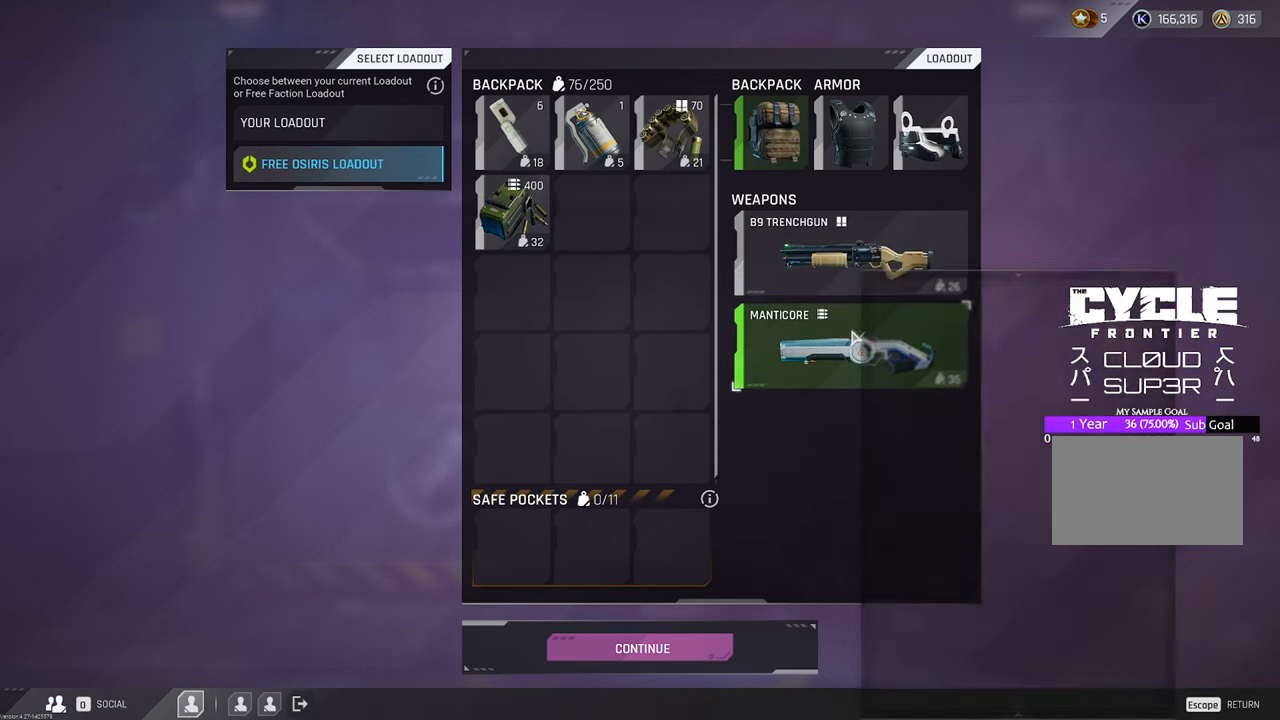
{"keys": [], "mouse": ["left"], "mouse_move": "up", "events": [[133, "mouse_left", "down"]]}
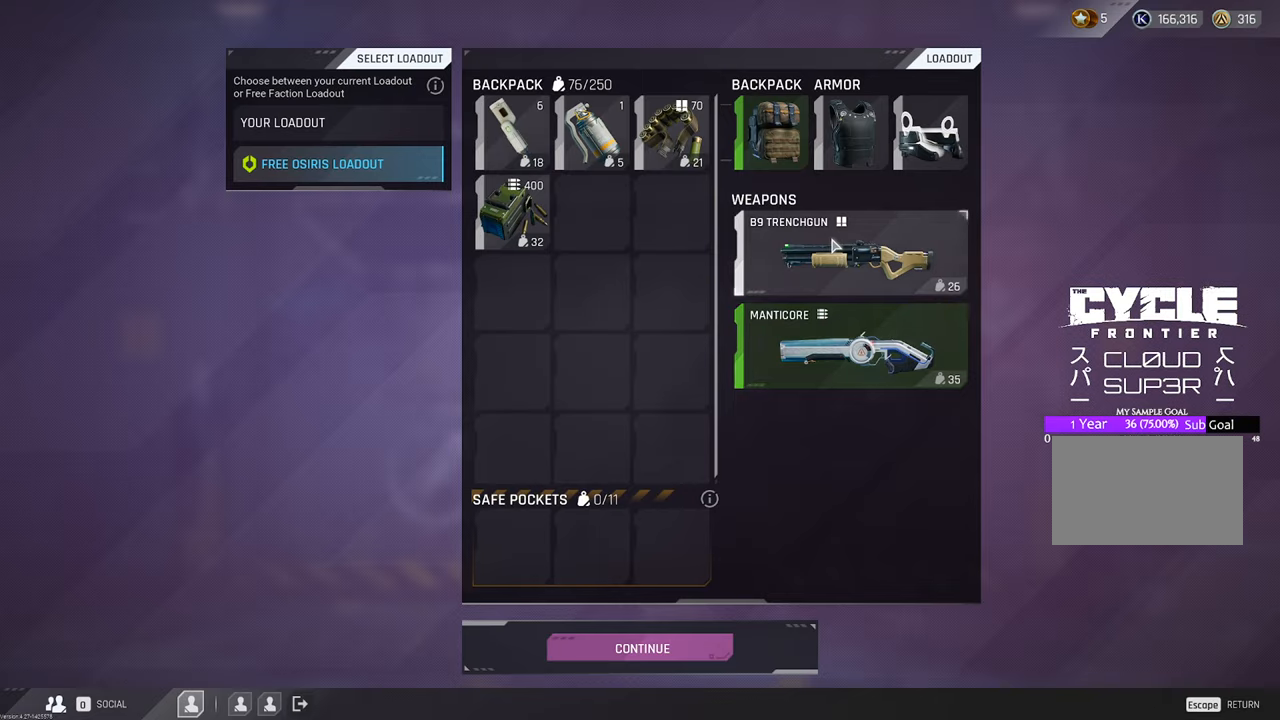
{"keys": [], "mouse": [], "mouse_move": "up-right", "events": [[66, "mouse_left", "up"]]}
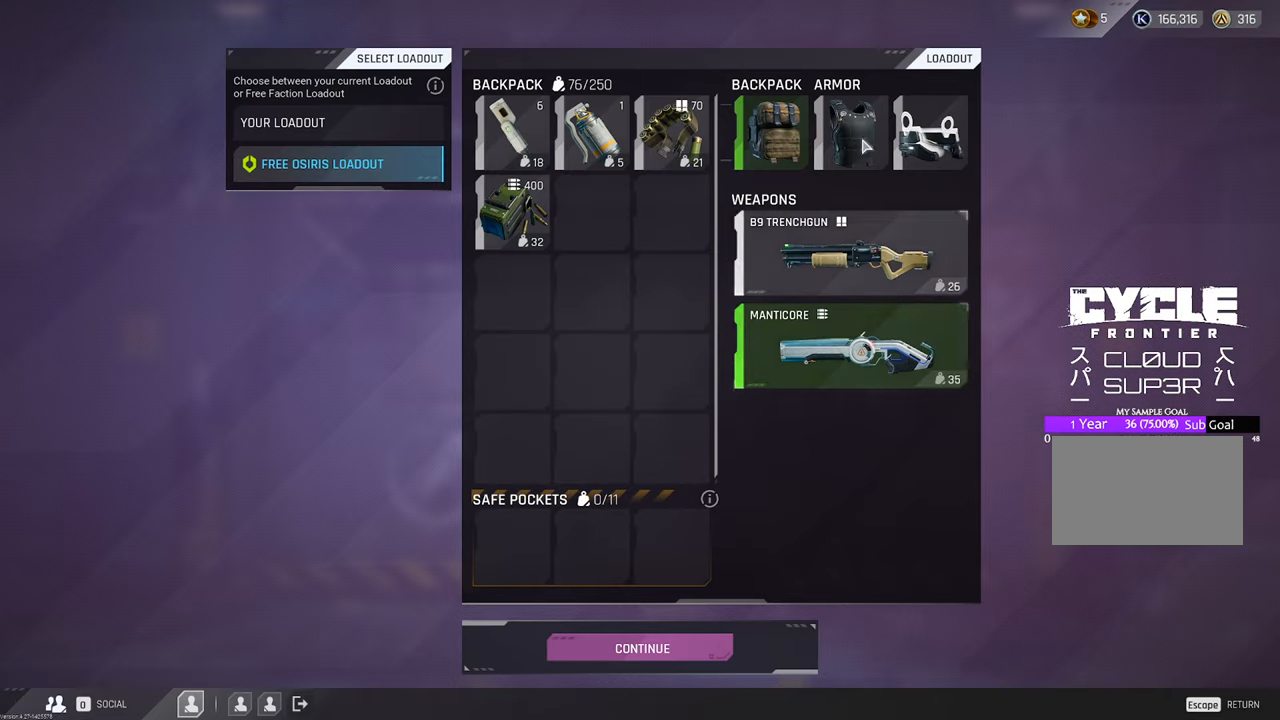
{"keys": [], "mouse": [], "mouse_move": "still", "events": []}
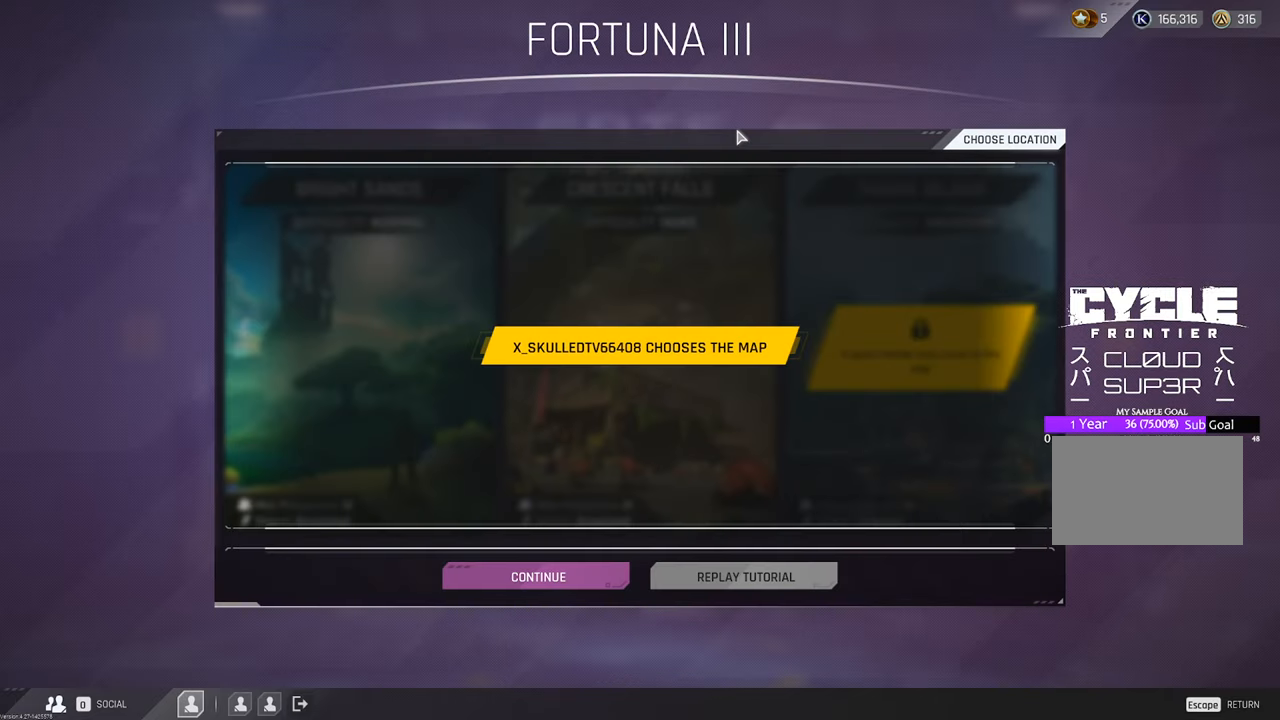
{"keys": [], "mouse": [], "mouse_move": "still", "events": []}
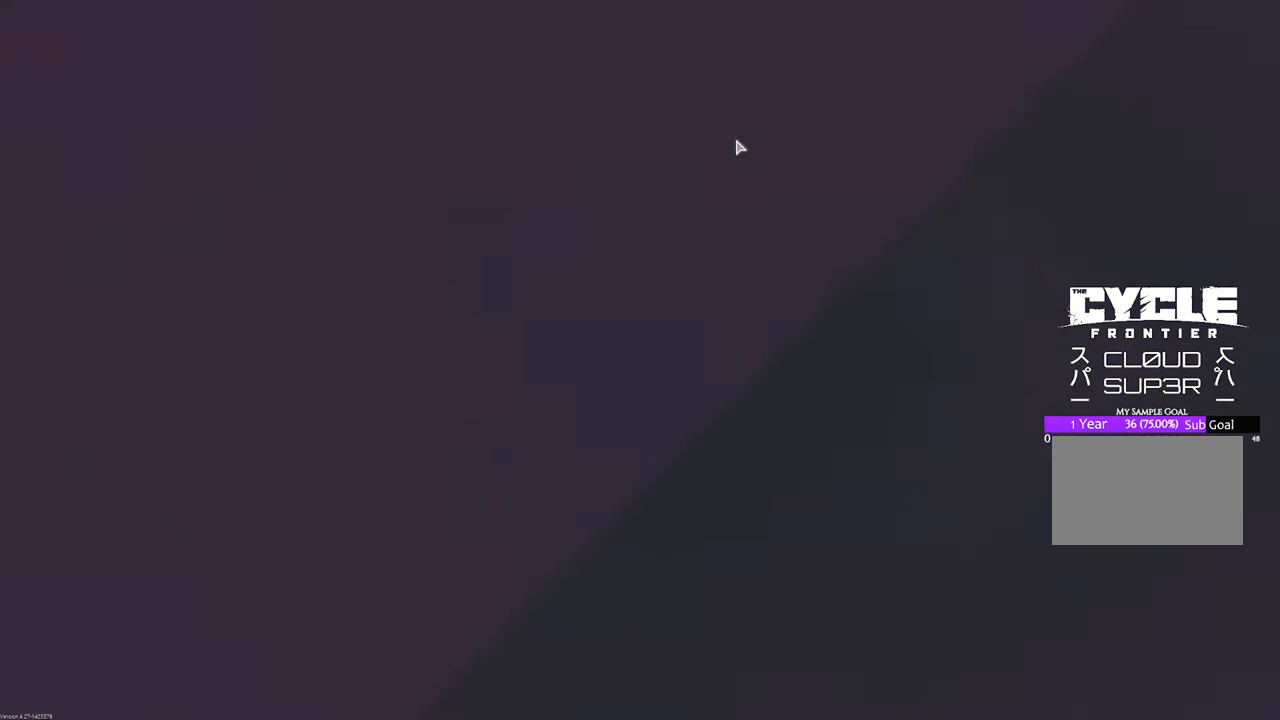
{"keys": [], "mouse": [], "mouse_move": "still", "events": []}
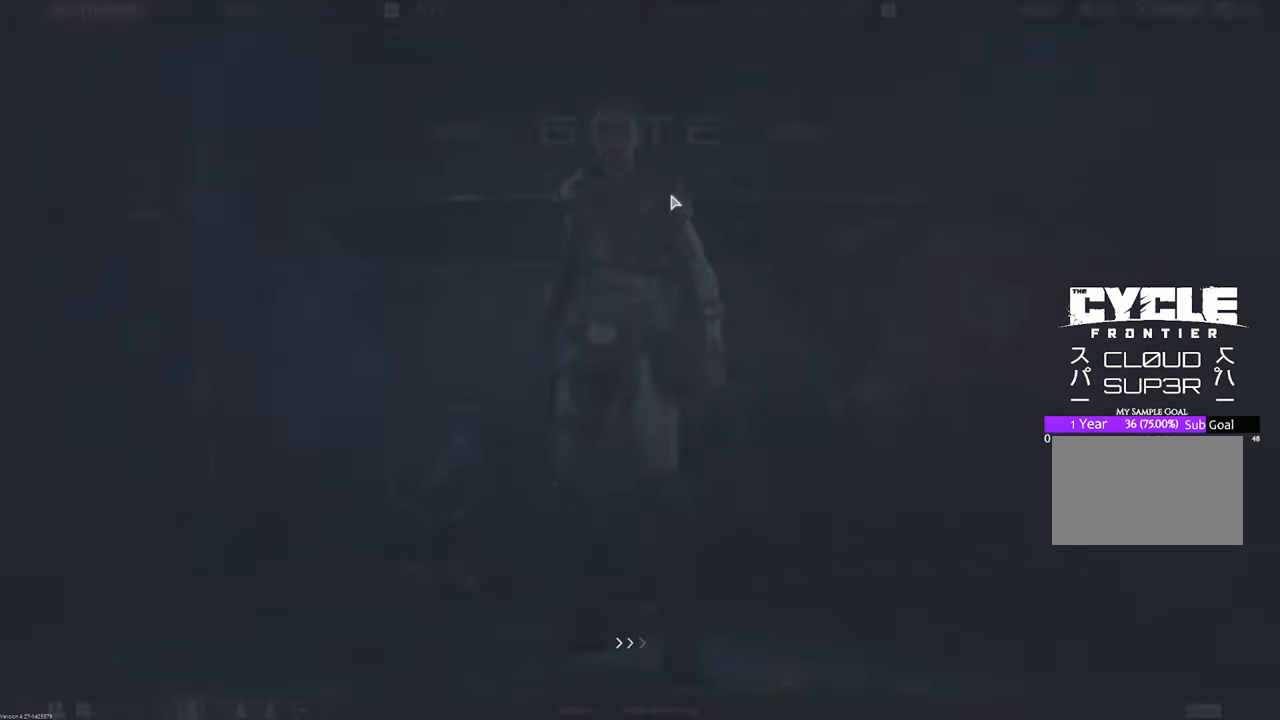
{"keys": [], "mouse": [], "mouse_move": "left", "events": [[116, "w", "down"], [400, "w", "up"]]}
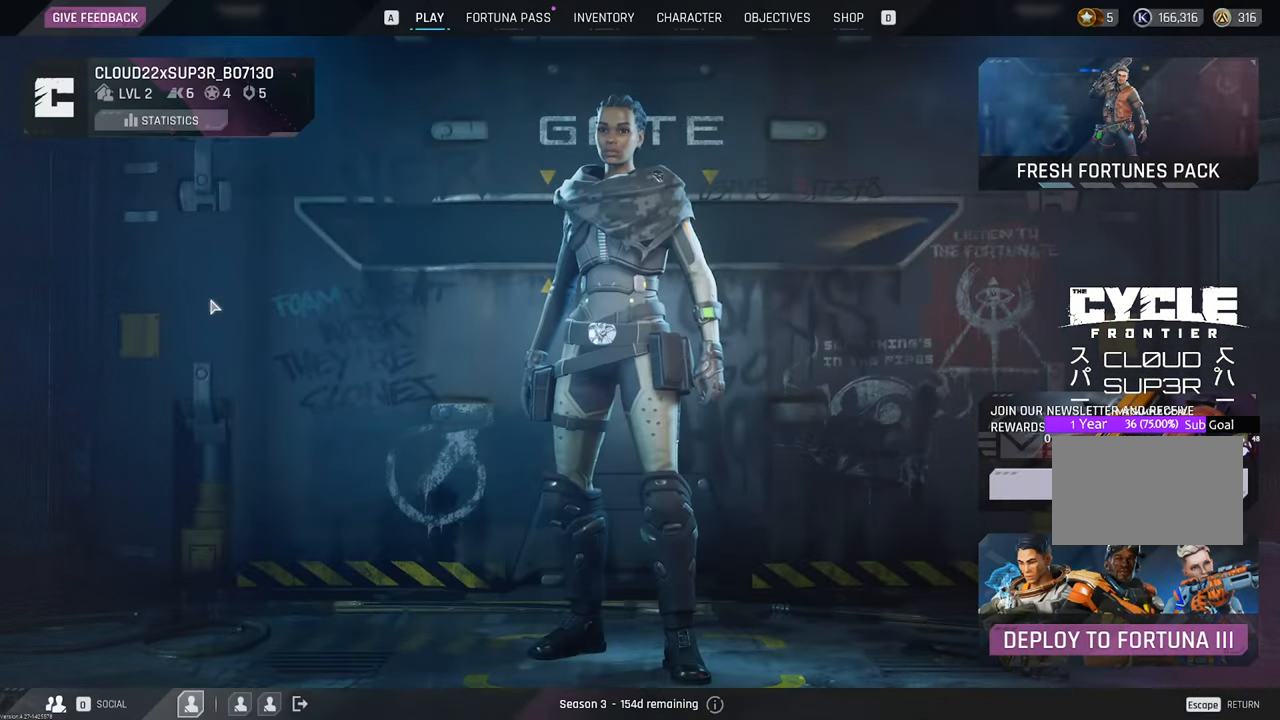
{"keys": [], "mouse": [], "mouse_move": "right", "events": []}
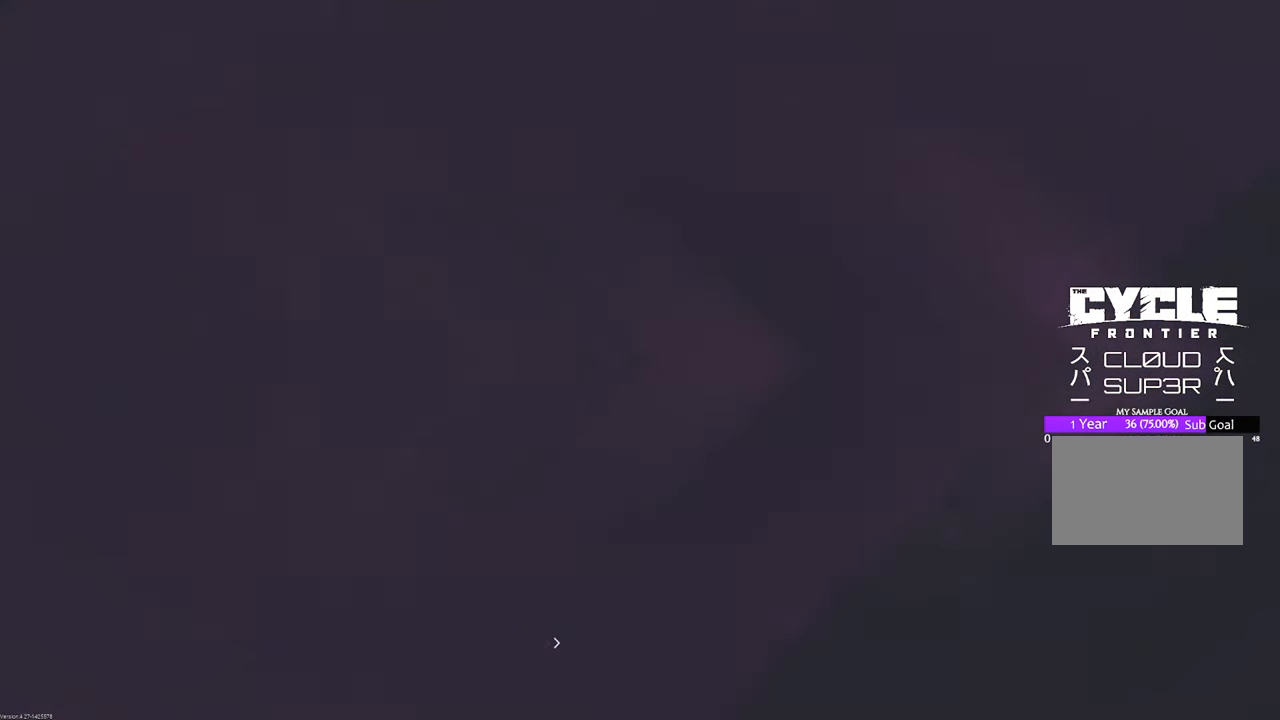
{"keys": ["a", "w"], "mouse": [], "mouse_move": "left", "events": [[333, "w", "down"], [383, "a", "down"]]}
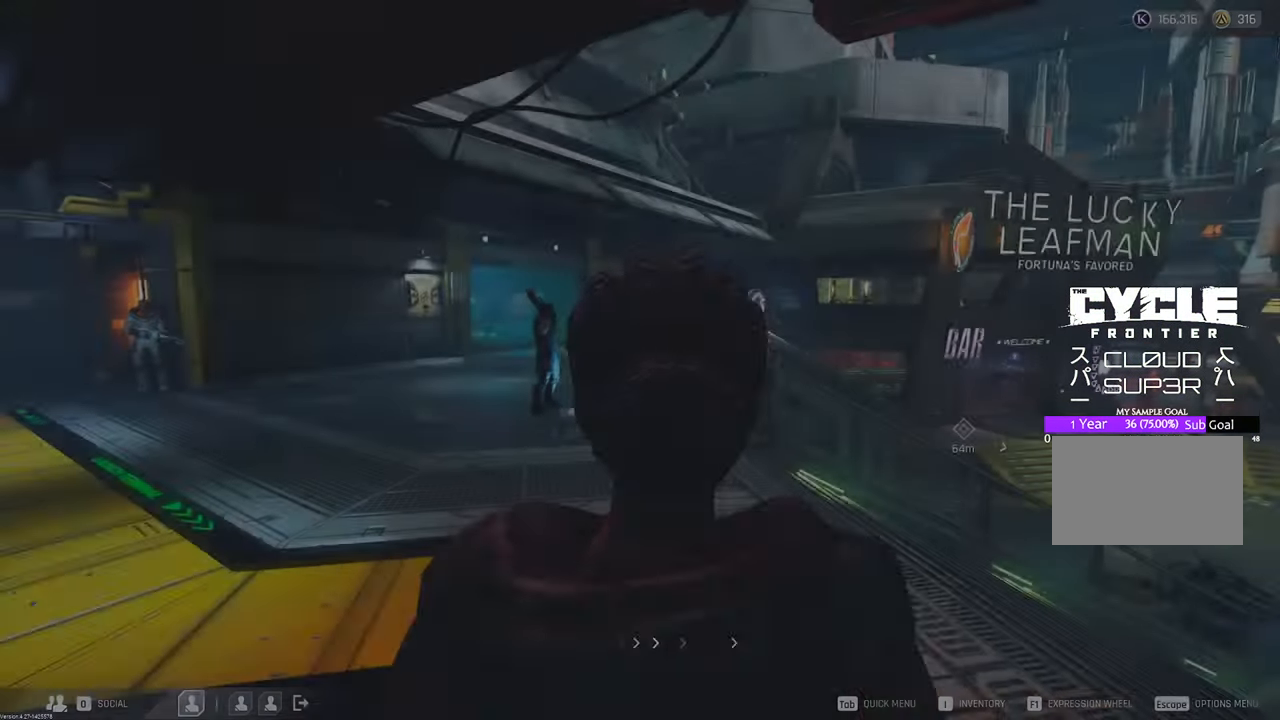
{"keys": ["w"], "mouse": [], "mouse_move": "still", "events": [[116, "shift", "down"], [400, "a", "up"], [400, "shift", "up"]]}
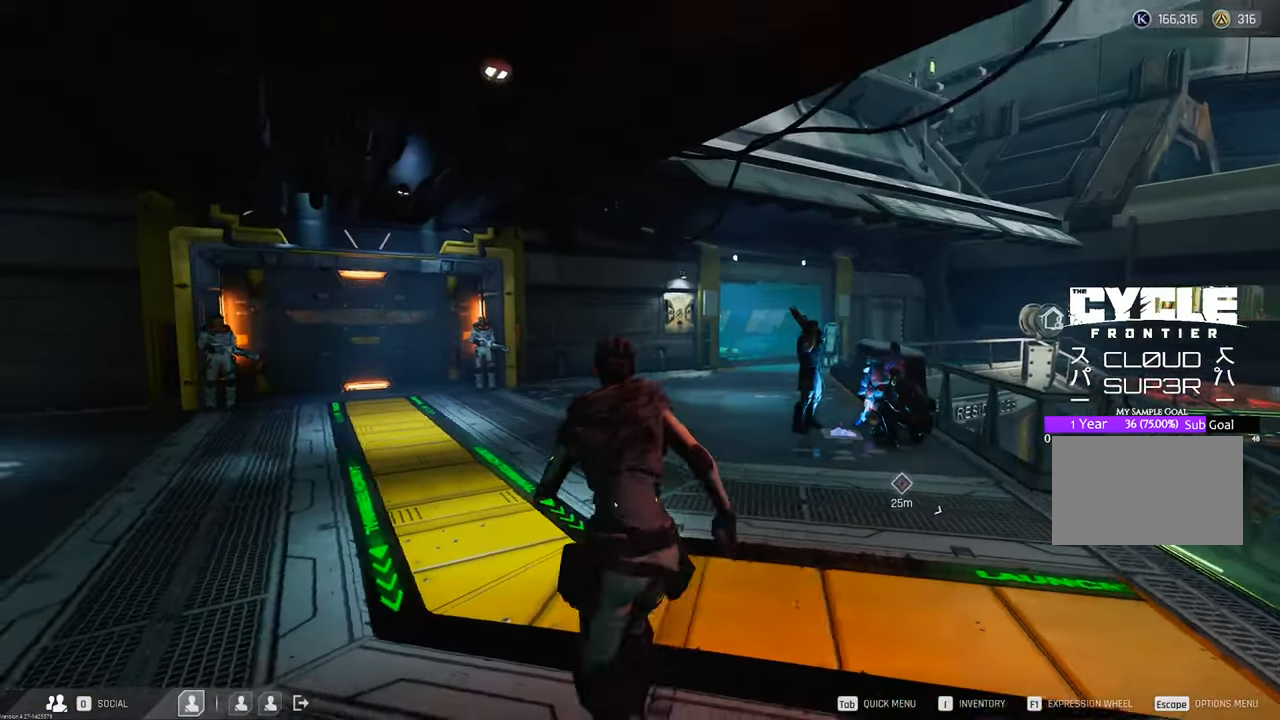
{"keys": ["w"], "mouse": [], "mouse_move": "right", "events": []}
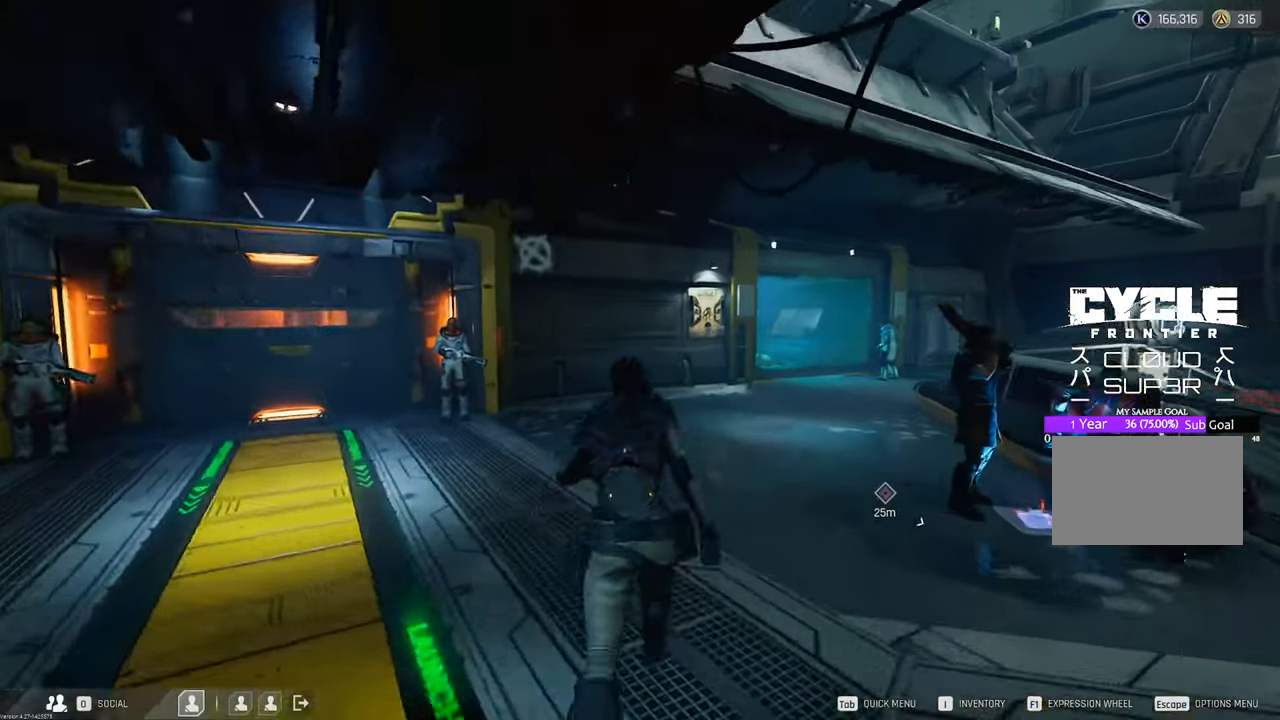
{"keys": ["w"], "mouse": [], "mouse_move": "still", "events": []}
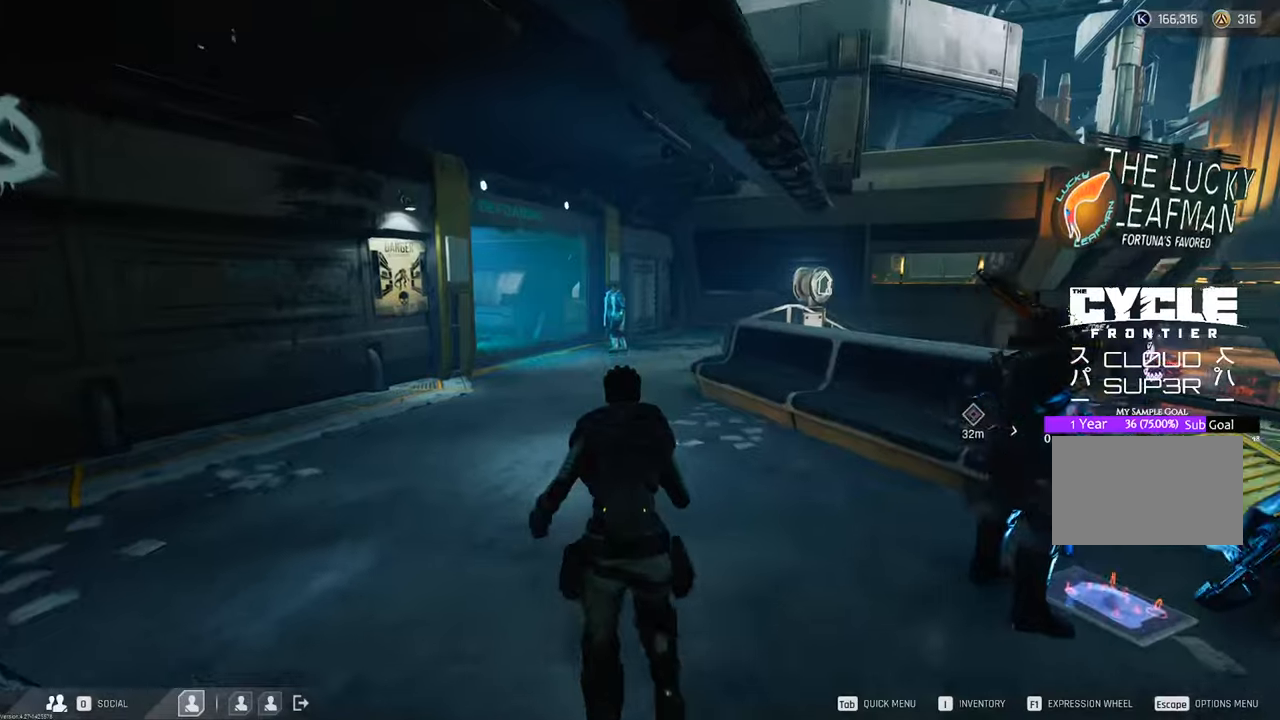
{"keys": ["w"], "mouse": [], "mouse_move": "still", "events": []}
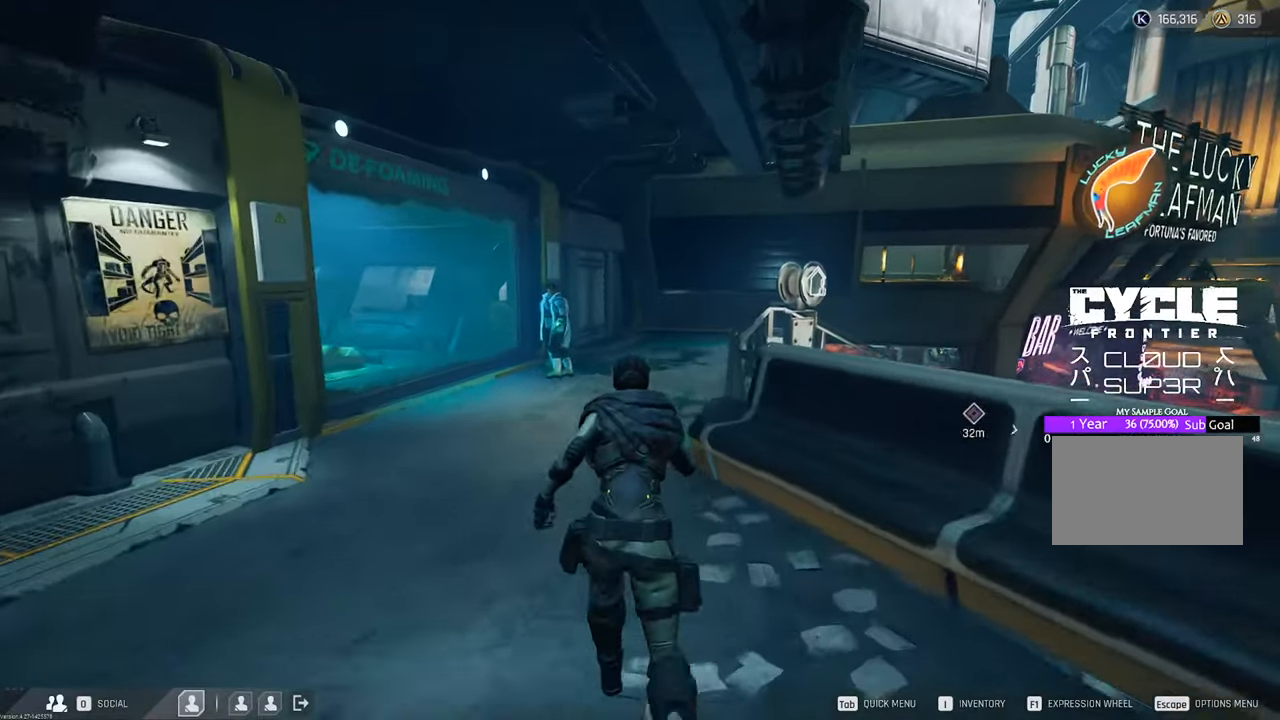
{"keys": ["w"], "mouse": [], "mouse_move": "still", "events": []}
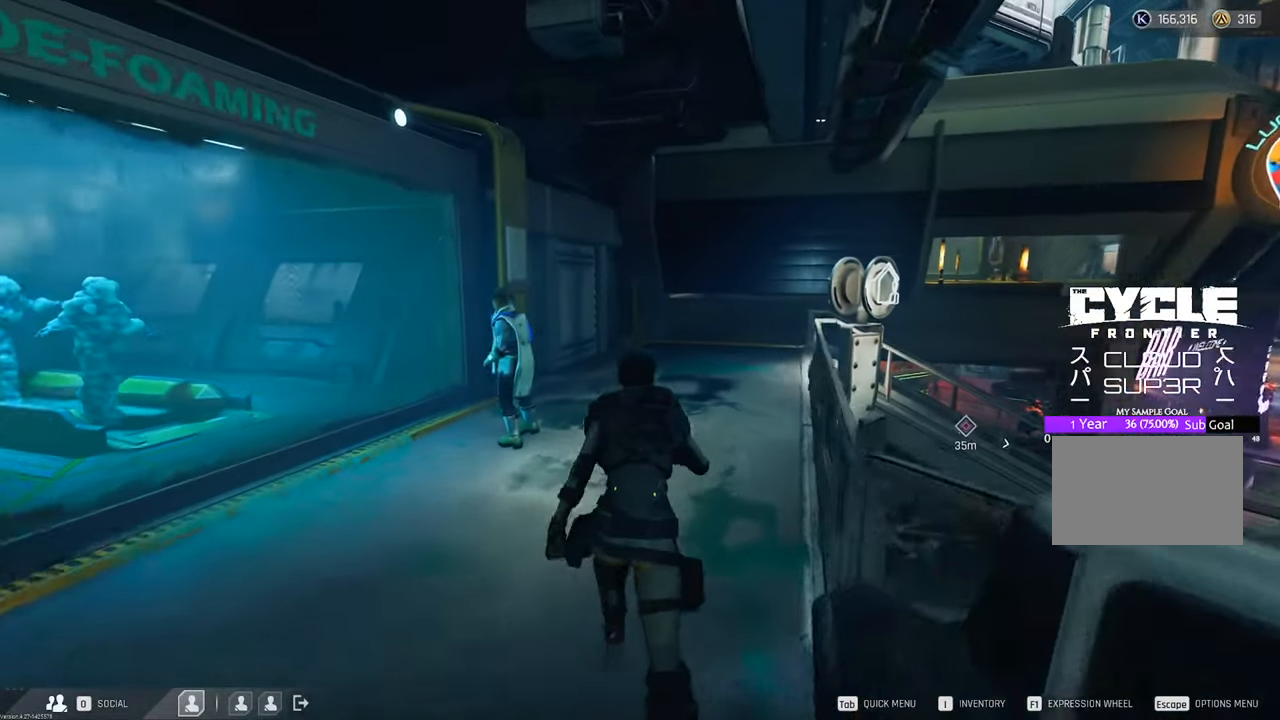
{"keys": ["w"], "mouse": [], "mouse_move": "right", "events": []}
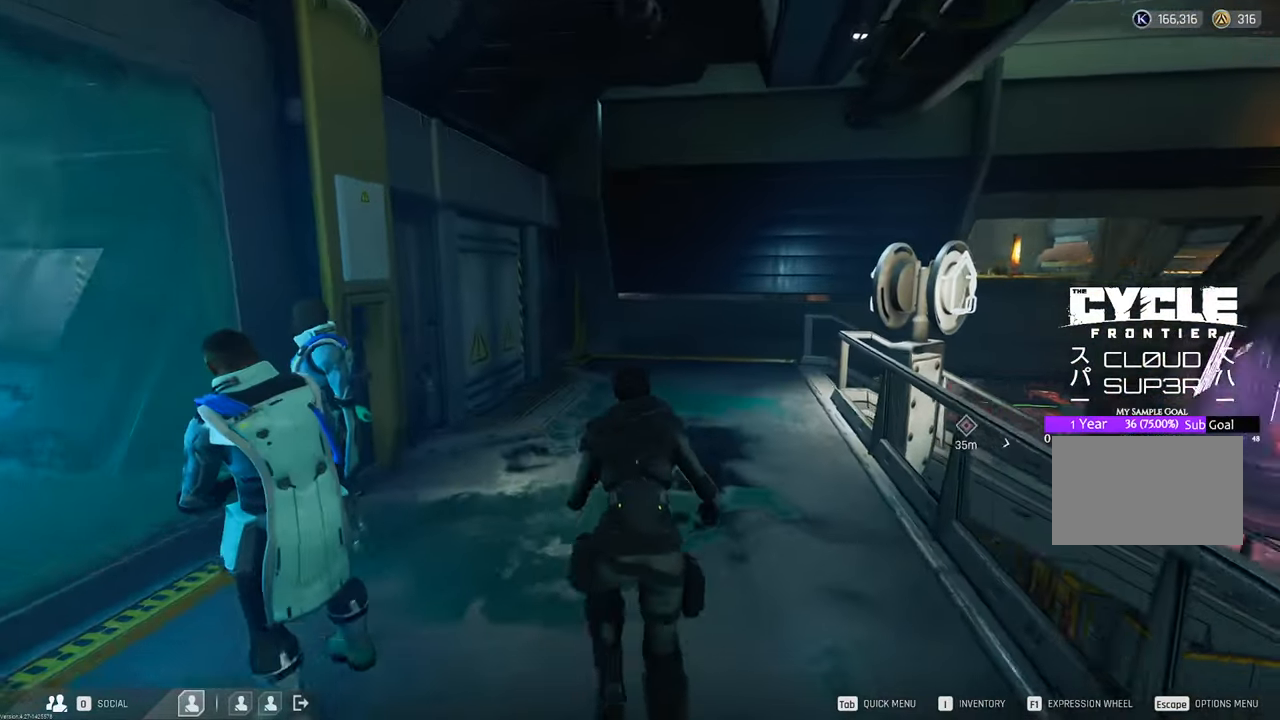
{"keys": ["w"], "mouse": [], "mouse_move": "right", "events": []}
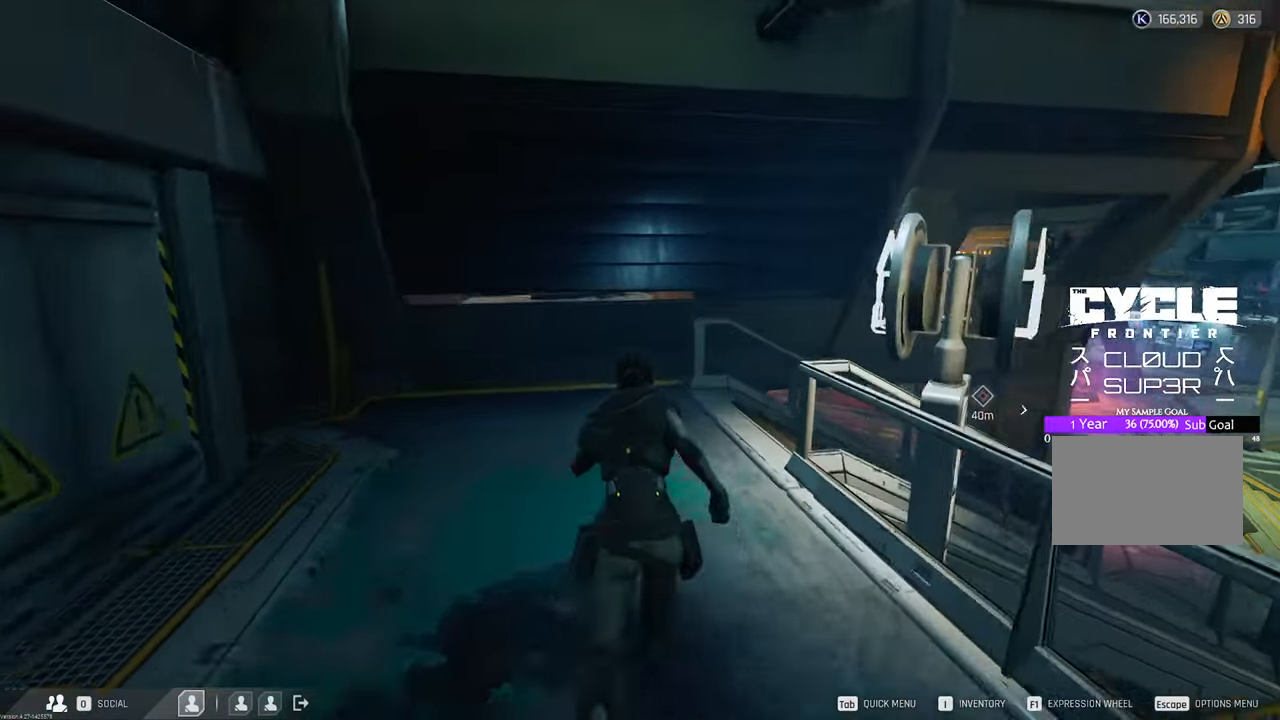
{"keys": ["w"], "mouse": [], "mouse_move": "left", "events": []}
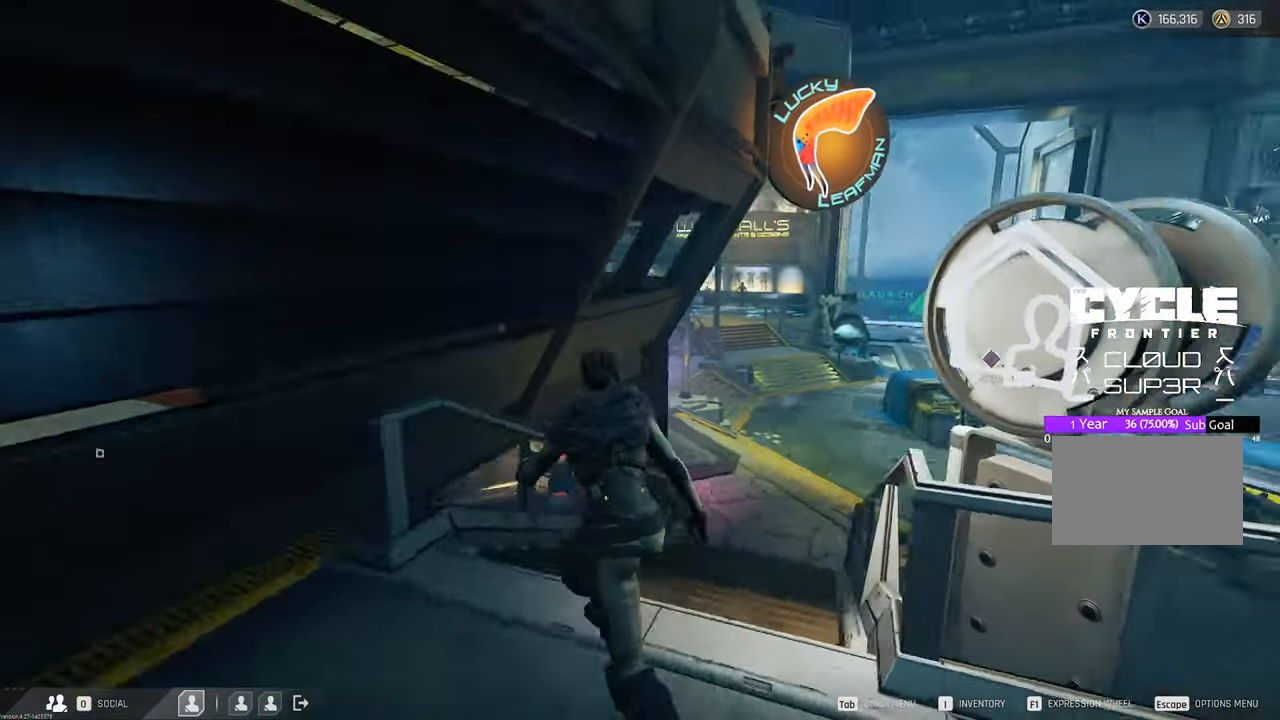
{"keys": ["w"], "mouse": [], "mouse_move": "still", "events": [[116, "d", "down"], [300, "d", "up"]]}